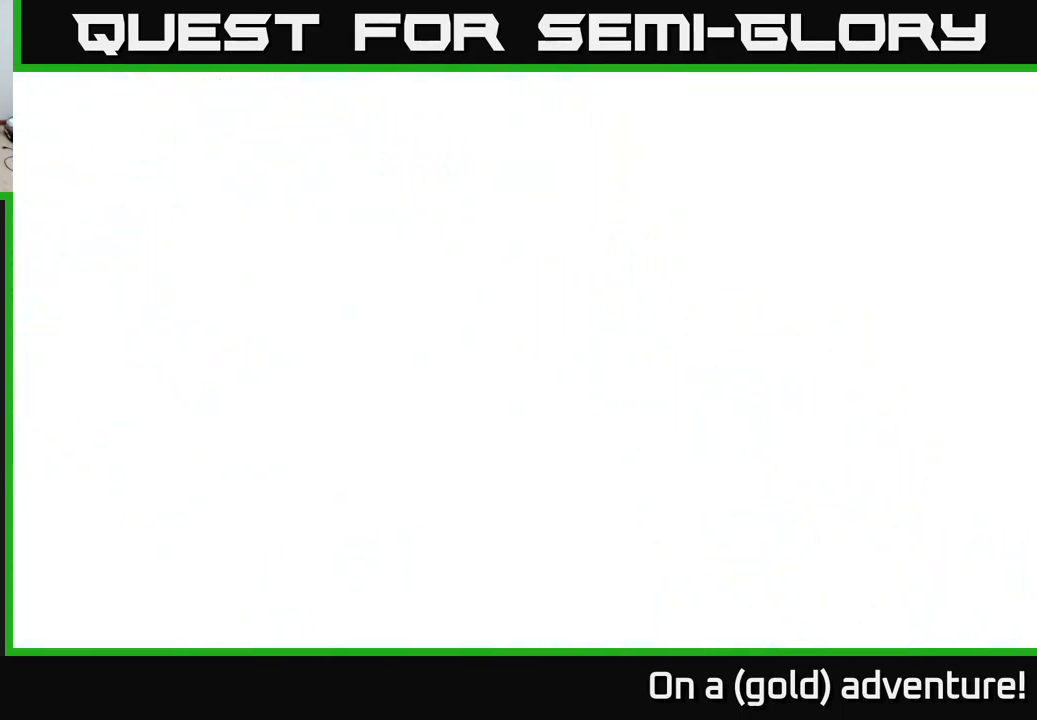
Gameplay with a controller (Xbox layout); each line is a JSON object with the inputs held at the frame after it. "events" lists button and stick changes between this image and that frame as [ms after this image, input, new state], when the widget could be followed in between.
{"buttons": [], "left_stick": "center", "right_stick": "center", "events": []}
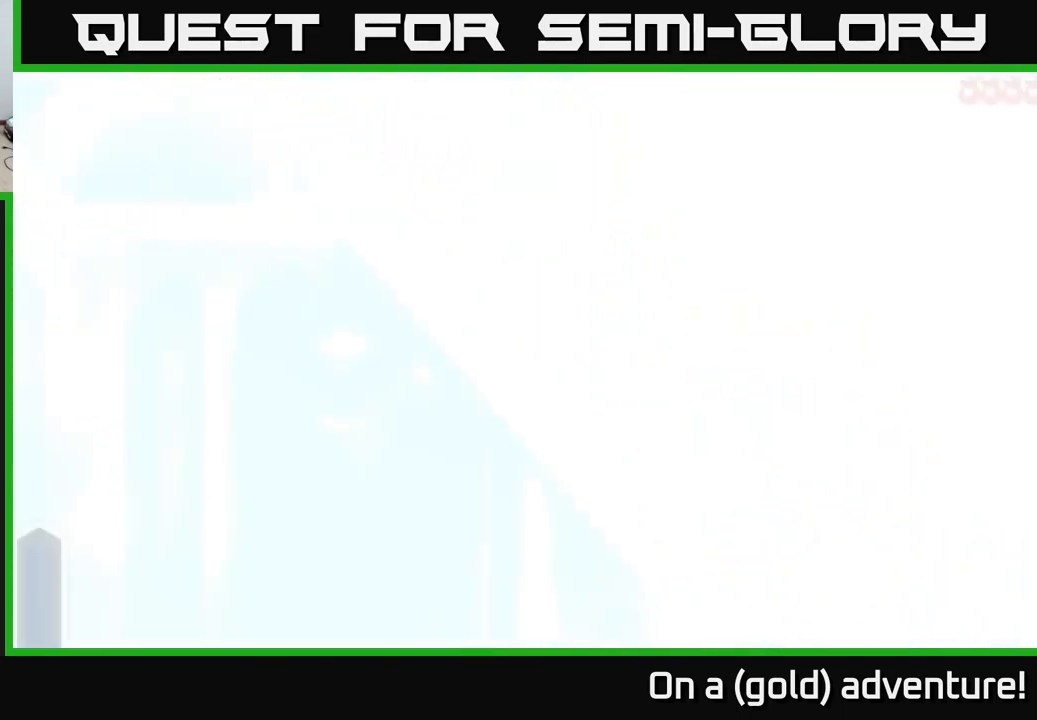
{"buttons": [], "left_stick": "center", "right_stick": "center", "events": []}
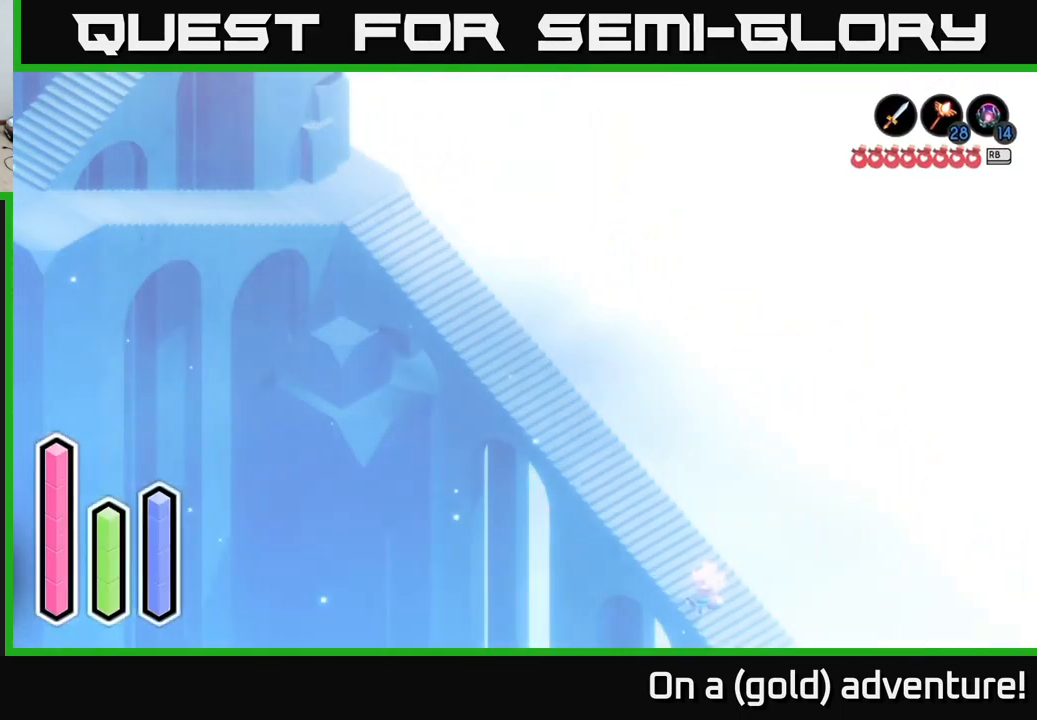
{"buttons": [], "left_stick": "up-left", "right_stick": "center", "events": [[250, "left_stick", "left"], [384, "left_stick", "up-left"]]}
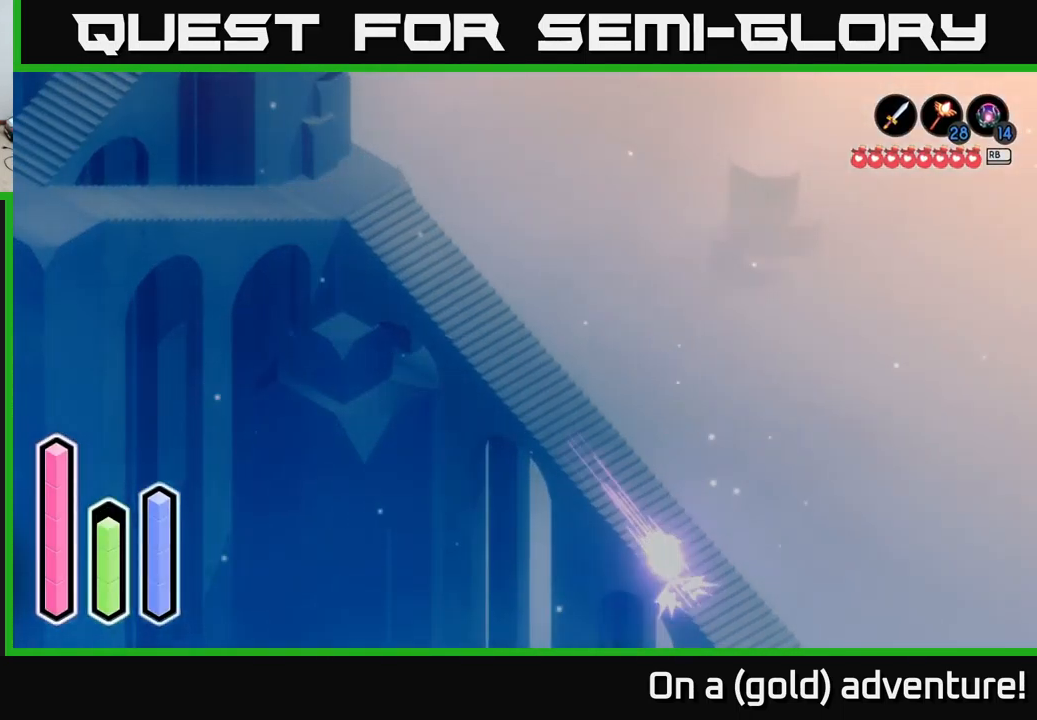
{"buttons": ["A"], "left_stick": "up-left", "right_stick": "center", "events": [[34, "A", "down"], [167, "A", "up"], [284, "A", "down"], [417, "A", "up"], [500, "A", "down"]]}
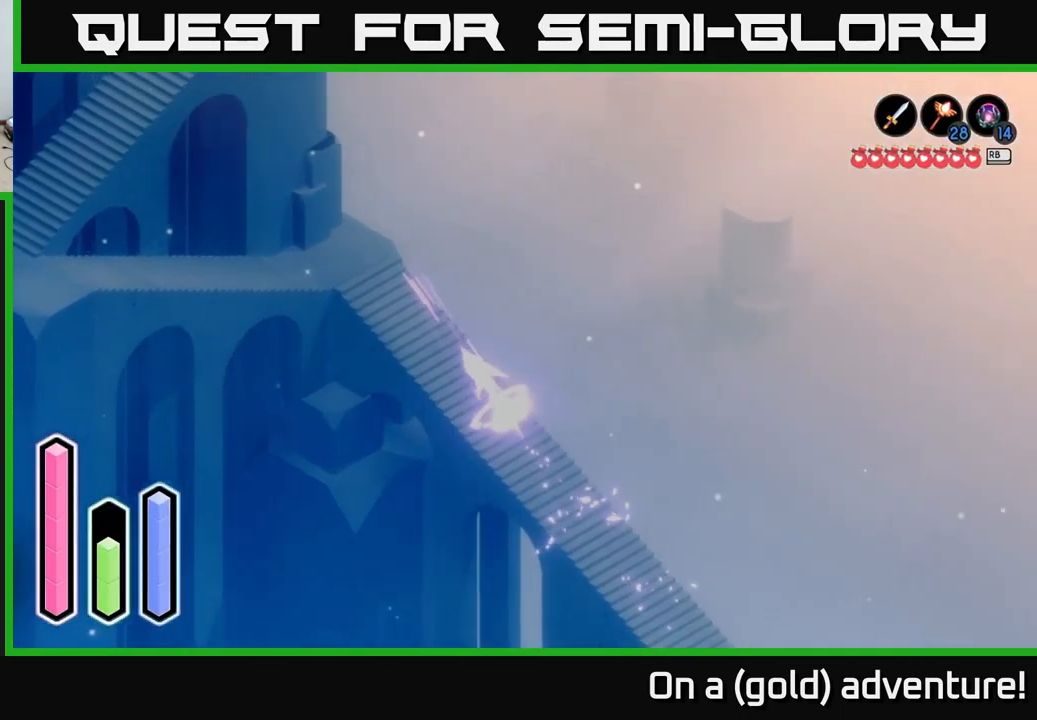
{"buttons": [], "left_stick": "down-left", "right_stick": "center", "events": [[150, "A", "up"], [217, "A", "down"], [367, "A", "up"], [484, "left_stick", "down-left"]]}
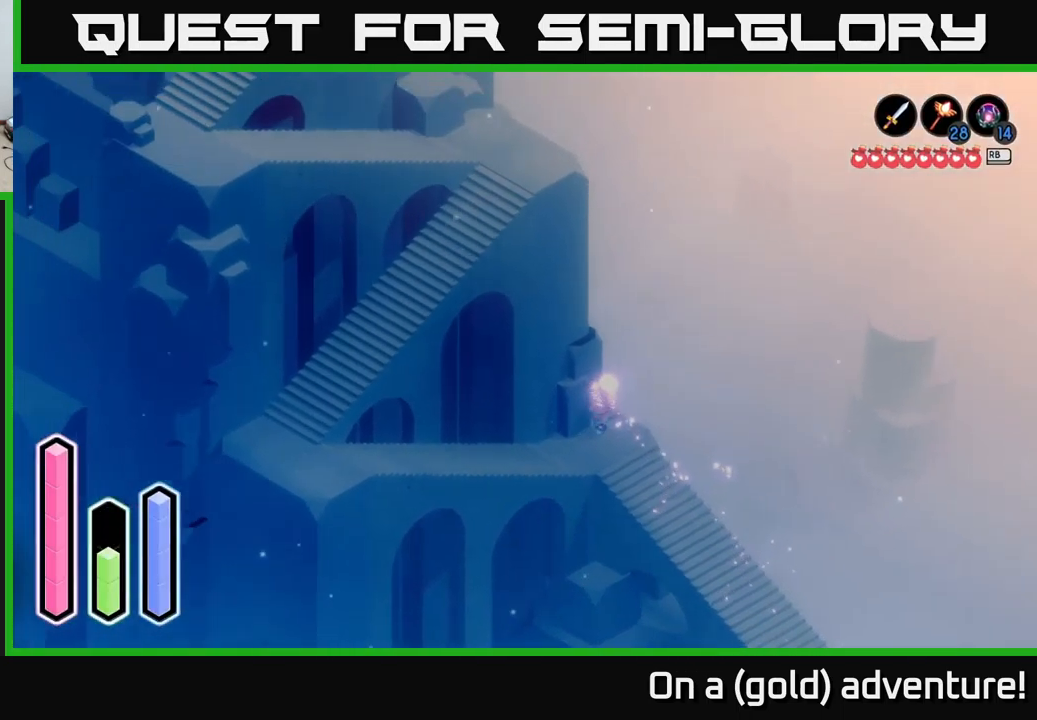
{"buttons": [], "left_stick": "down-left", "right_stick": "center", "events": [[267, "A", "down"], [450, "A", "up"]]}
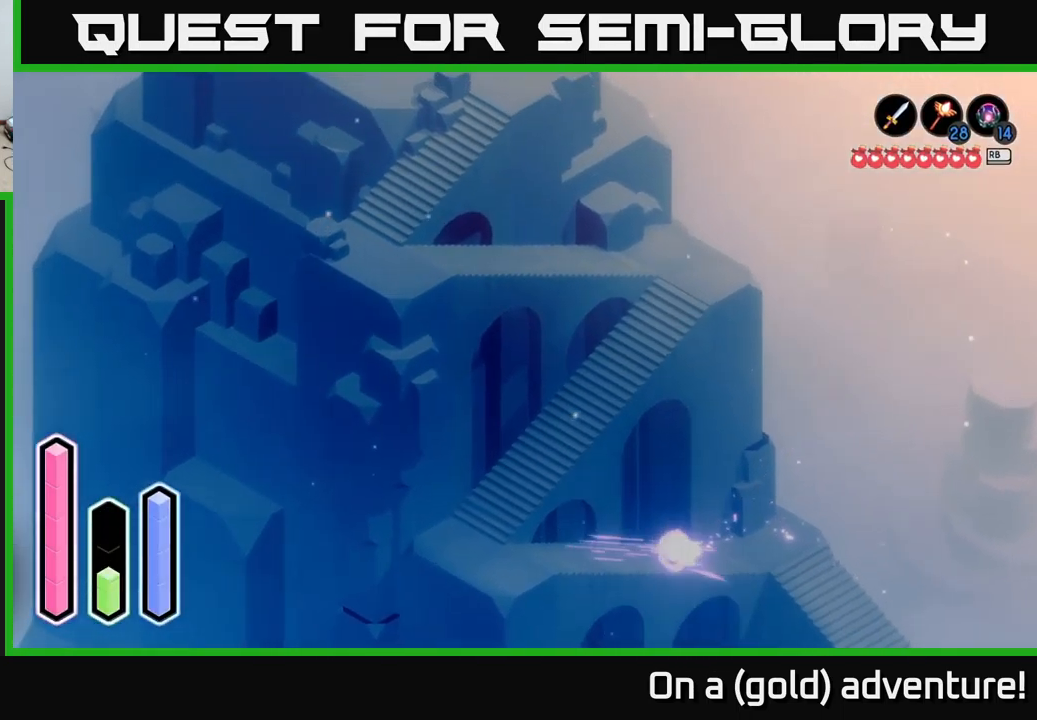
{"buttons": [], "left_stick": "down-left", "right_stick": "center", "events": [[17, "A", "down"], [200, "A", "up"]]}
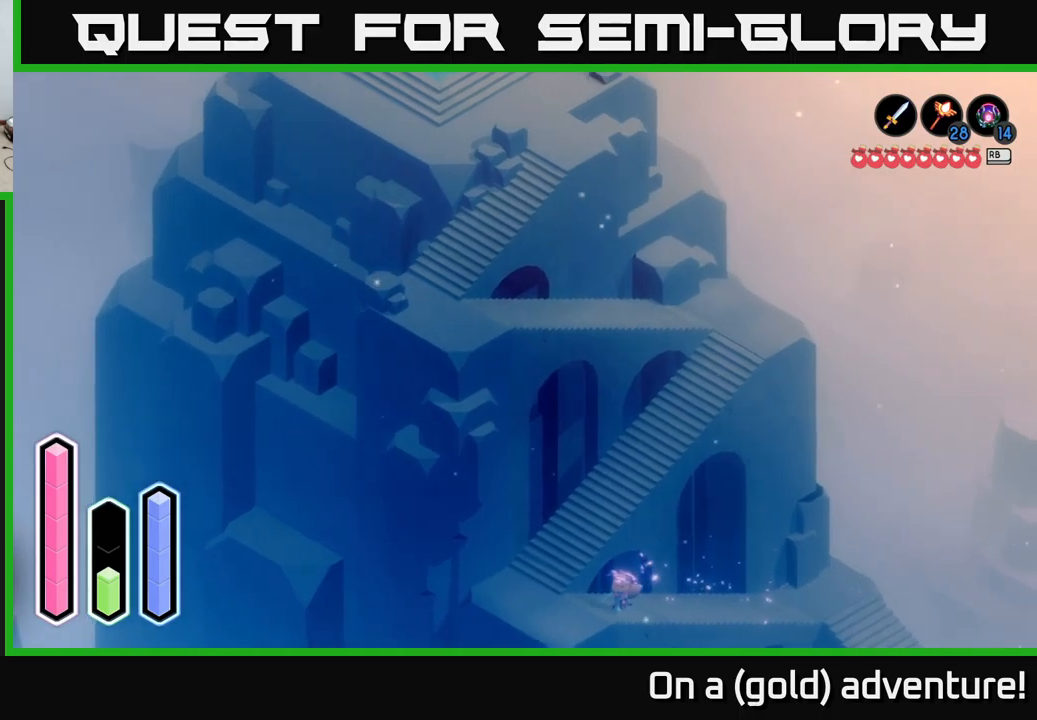
{"buttons": [], "left_stick": "left", "right_stick": "center", "events": [[333, "left_stick", "left"]]}
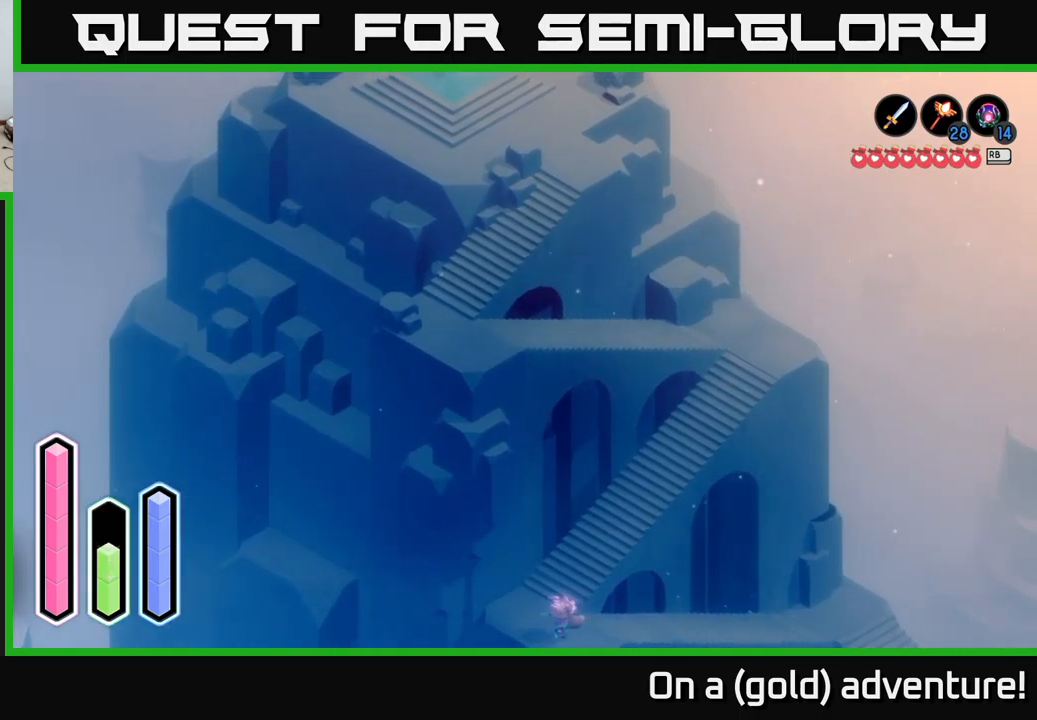
{"buttons": ["A"], "left_stick": "up-right", "right_stick": "center", "events": [[233, "left_stick", "up"], [316, "left_stick", "up-right"], [500, "A", "down"]]}
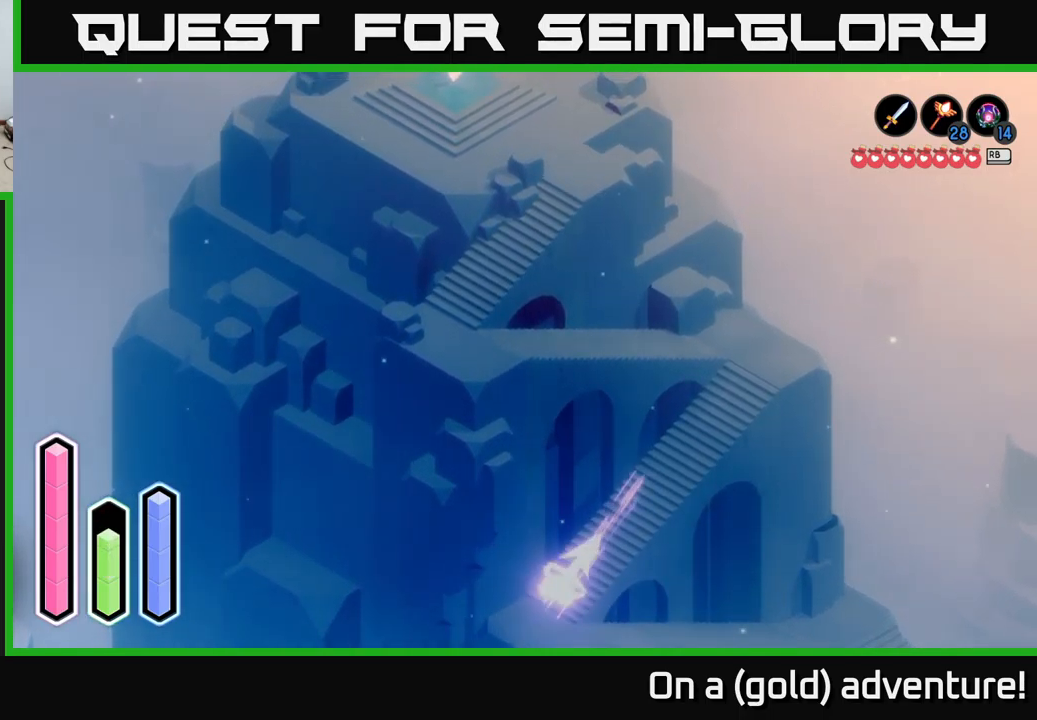
{"buttons": [], "left_stick": "up-right", "right_stick": "center", "events": [[133, "A", "up"], [233, "A", "down"], [400, "A", "up"]]}
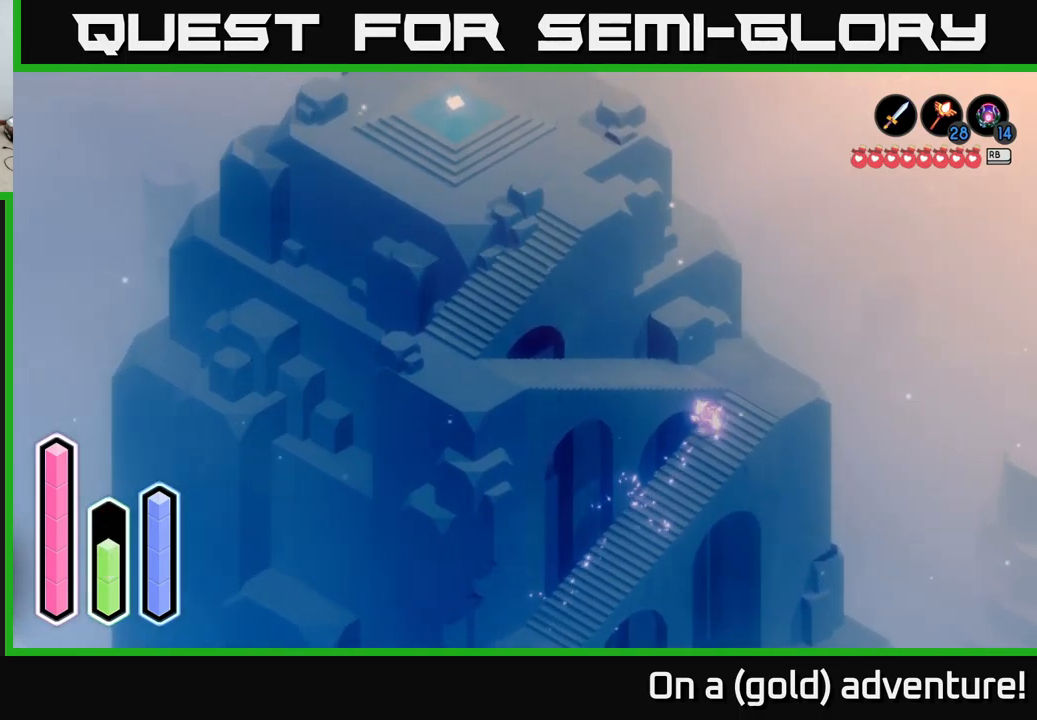
{"buttons": [], "left_stick": "left", "right_stick": "center", "events": [[166, "left_stick", "up"], [500, "left_stick", "left"]]}
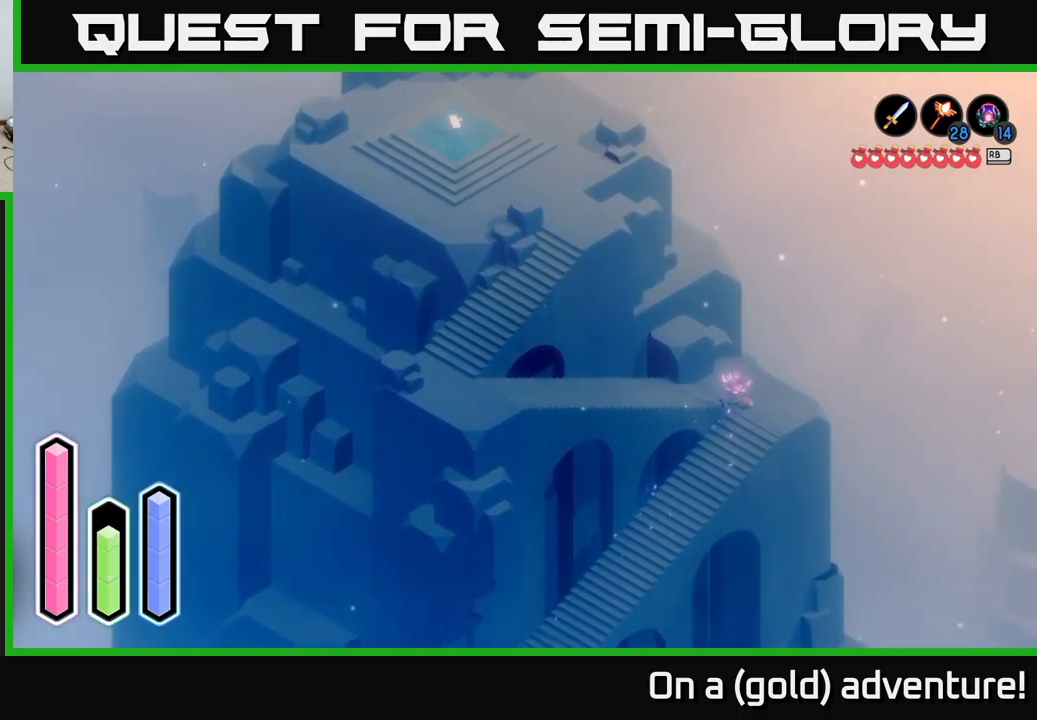
{"buttons": [], "left_stick": "up-right", "right_stick": "center", "events": [[350, "left_stick", "up-right"]]}
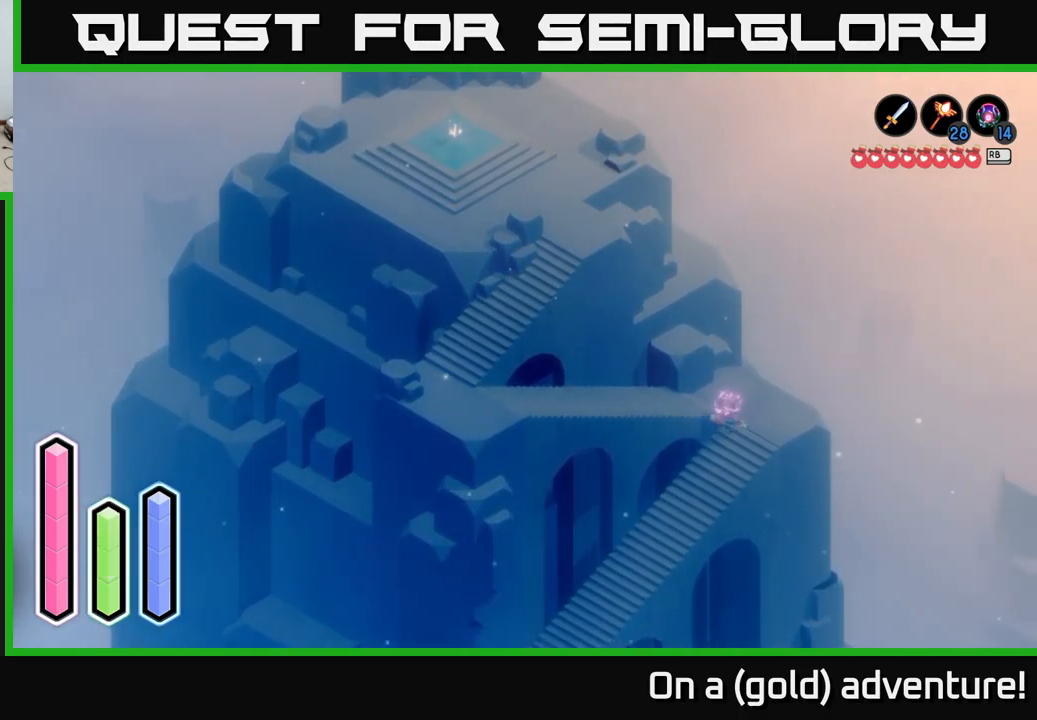
{"buttons": ["A"], "left_stick": "down-left", "right_stick": "center", "events": [[266, "left_stick", "up-left"], [316, "left_stick", "left"], [416, "left_stick", "down-left"], [483, "A", "down"]]}
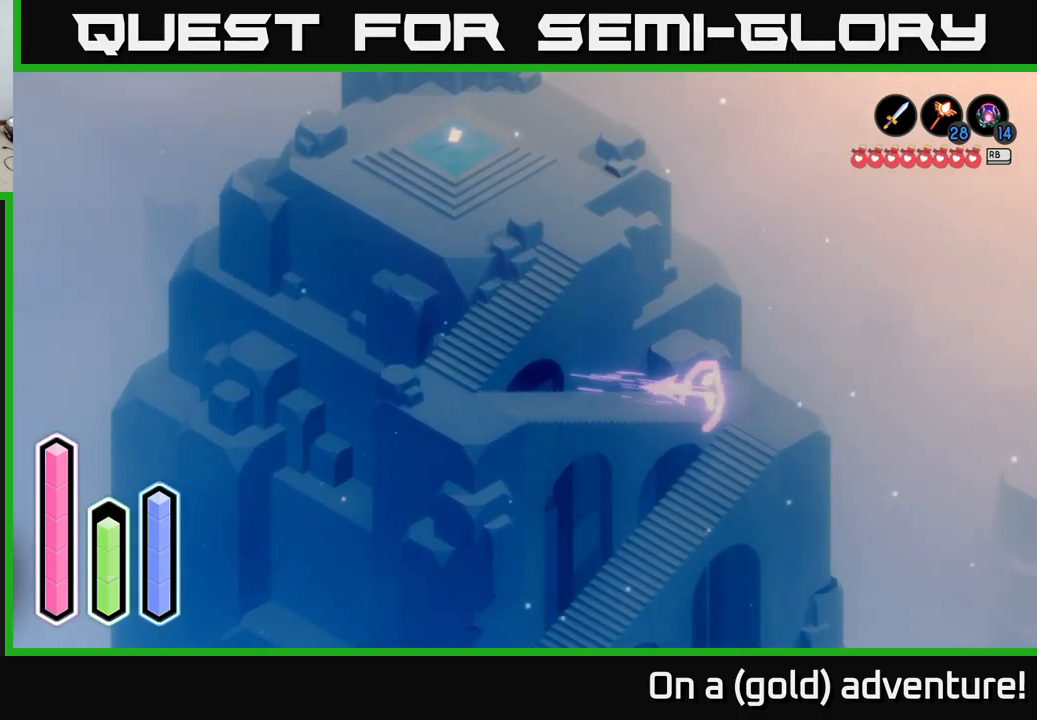
{"buttons": [], "left_stick": "down-left", "right_stick": "center", "events": [[150, "A", "up"], [233, "A", "down"], [416, "A", "up"]]}
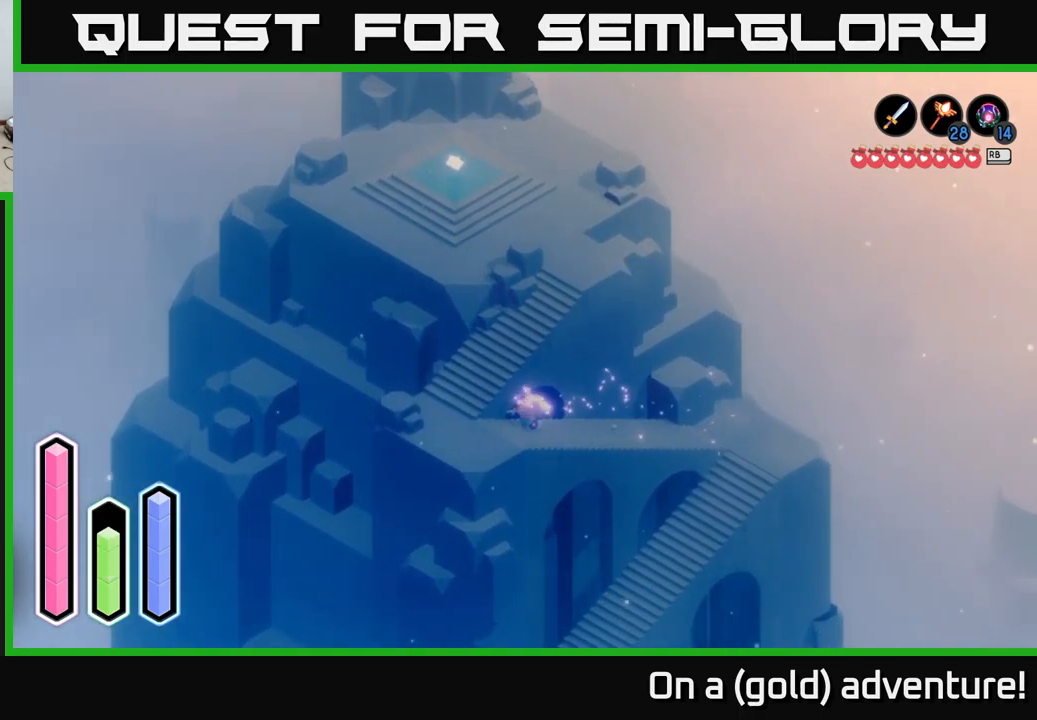
{"buttons": [], "left_stick": "up-left", "right_stick": "center", "events": [[433, "left_stick", "up-left"]]}
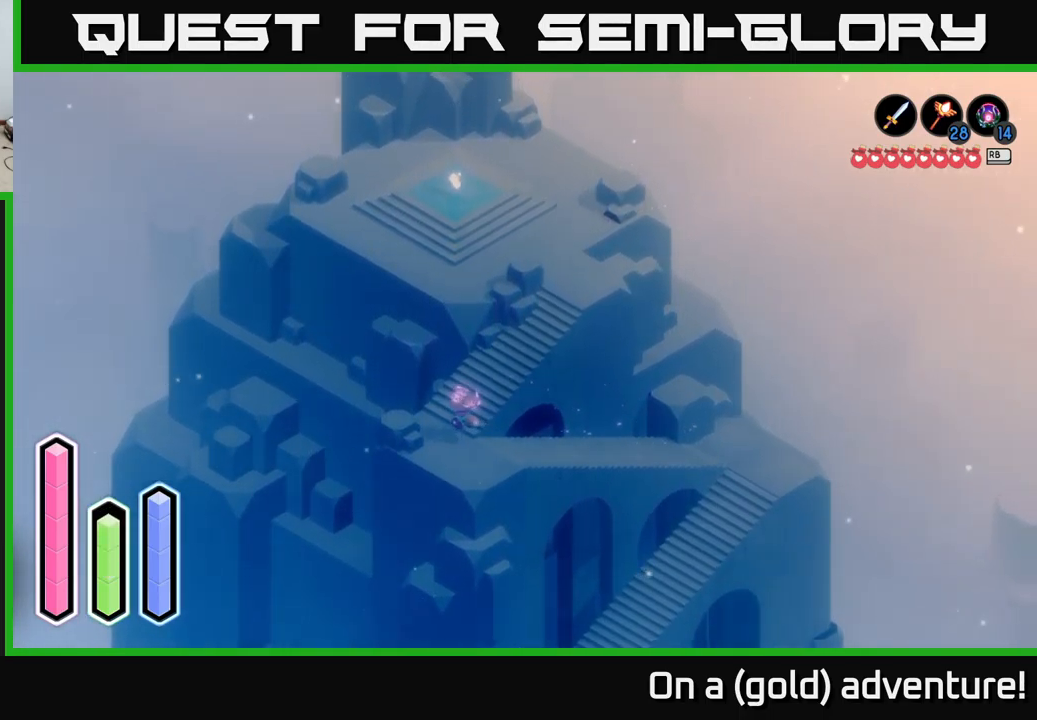
{"buttons": [], "left_stick": "up-right", "right_stick": "center", "events": [[83, "left_stick", "up"], [183, "left_stick", "up-right"], [283, "A", "down"], [416, "A", "up"]]}
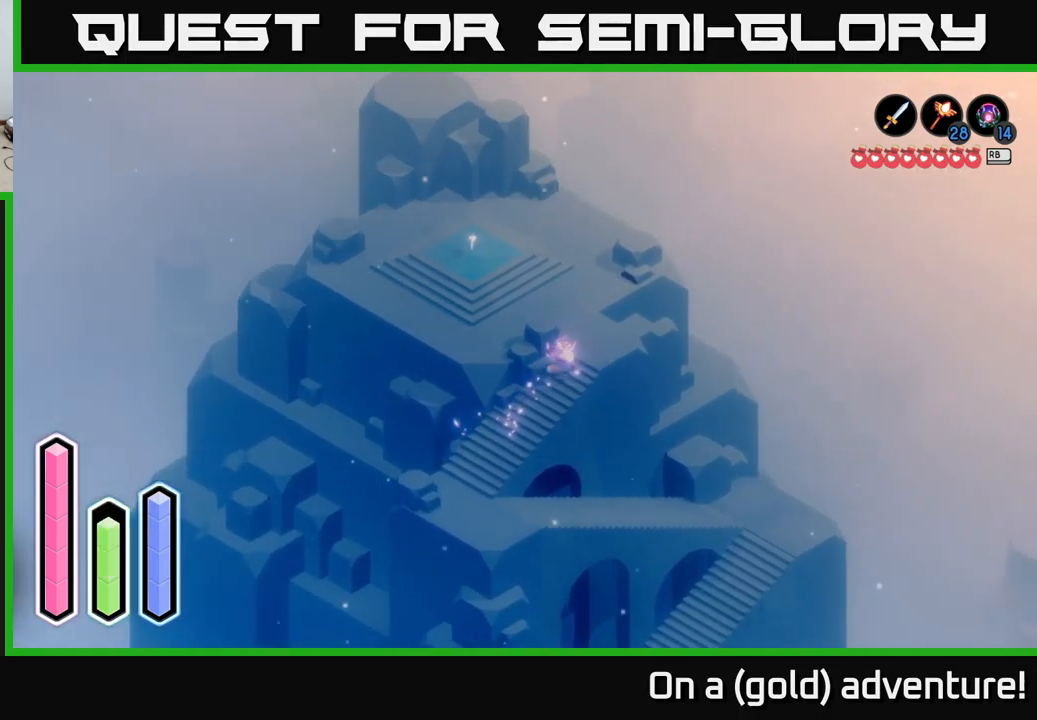
{"buttons": [], "left_stick": "up-left", "right_stick": "center", "events": [[250, "left_stick", "up-left"]]}
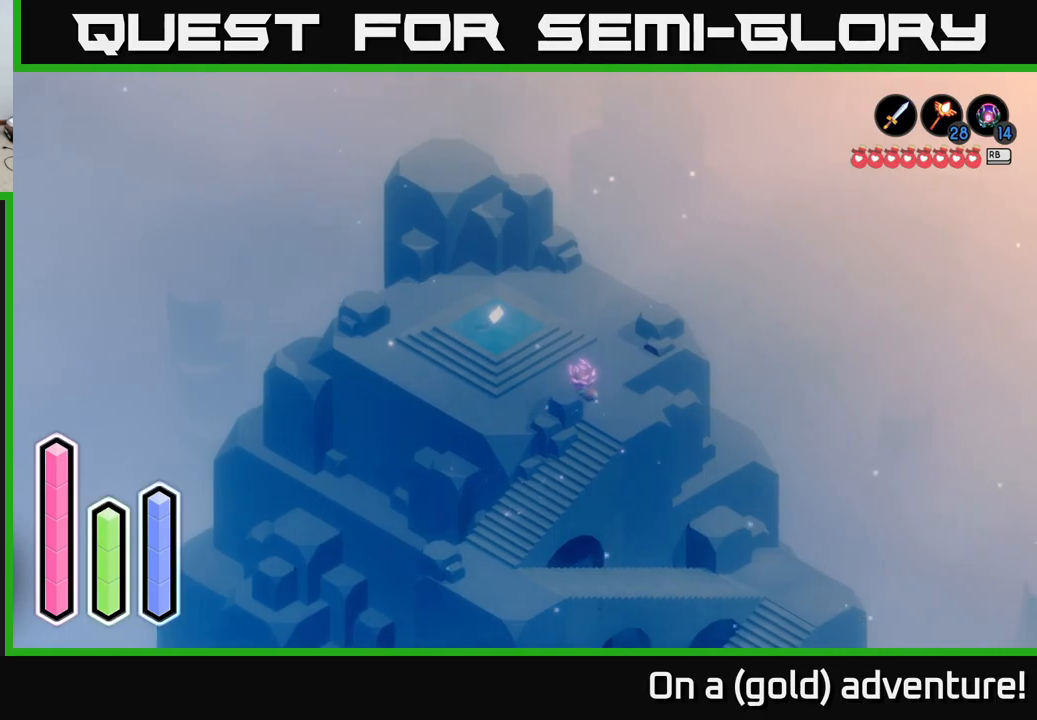
{"buttons": [], "left_stick": "up-left", "right_stick": "center", "events": [[83, "left_stick", "up"], [217, "left_stick", "up-left"]]}
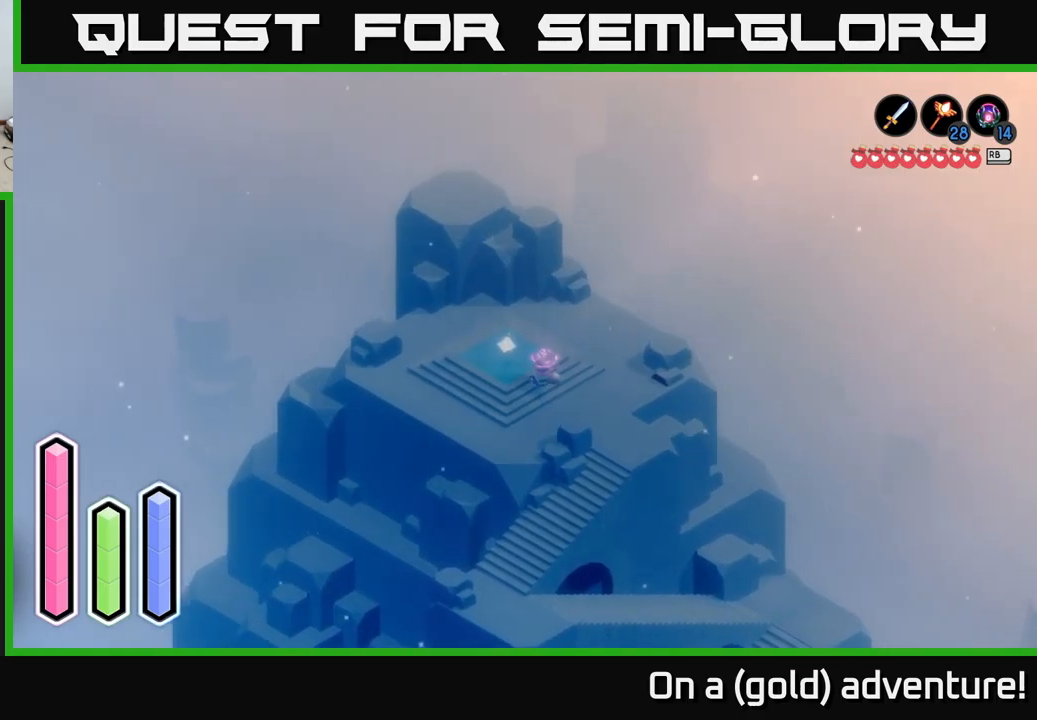
{"buttons": [], "left_stick": "center", "right_stick": "center", "events": [[300, "left_stick", "center"], [350, "A", "down"], [383, "A", "up"]]}
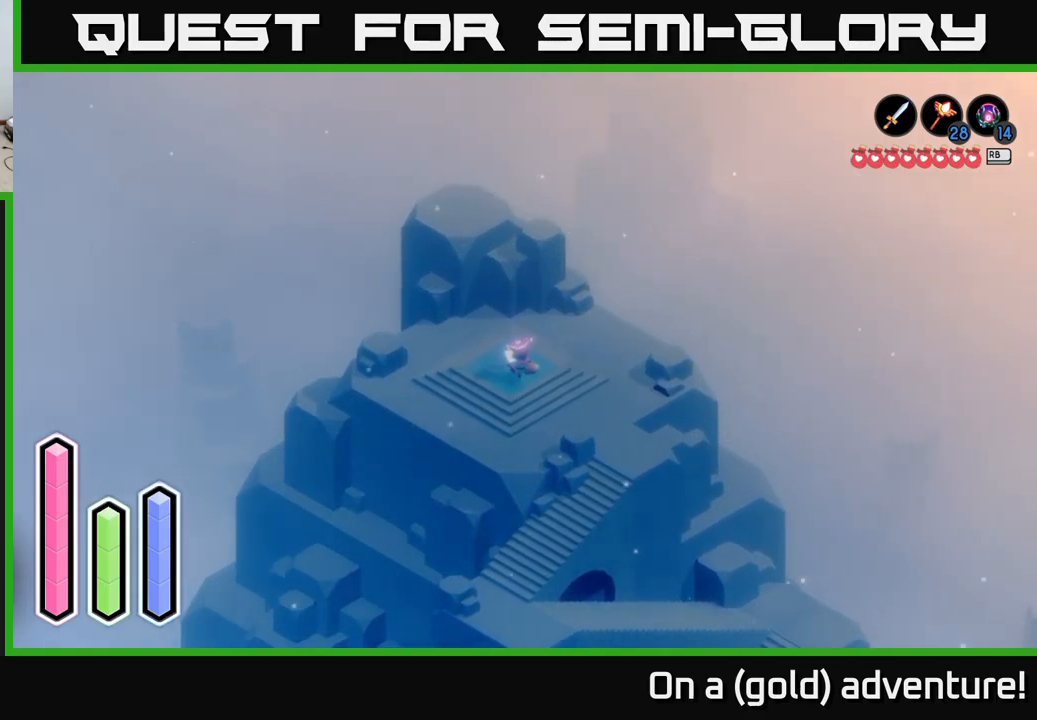
{"buttons": [], "left_stick": "up-left", "right_stick": "center", "events": [[433, "left_stick", "up-left"]]}
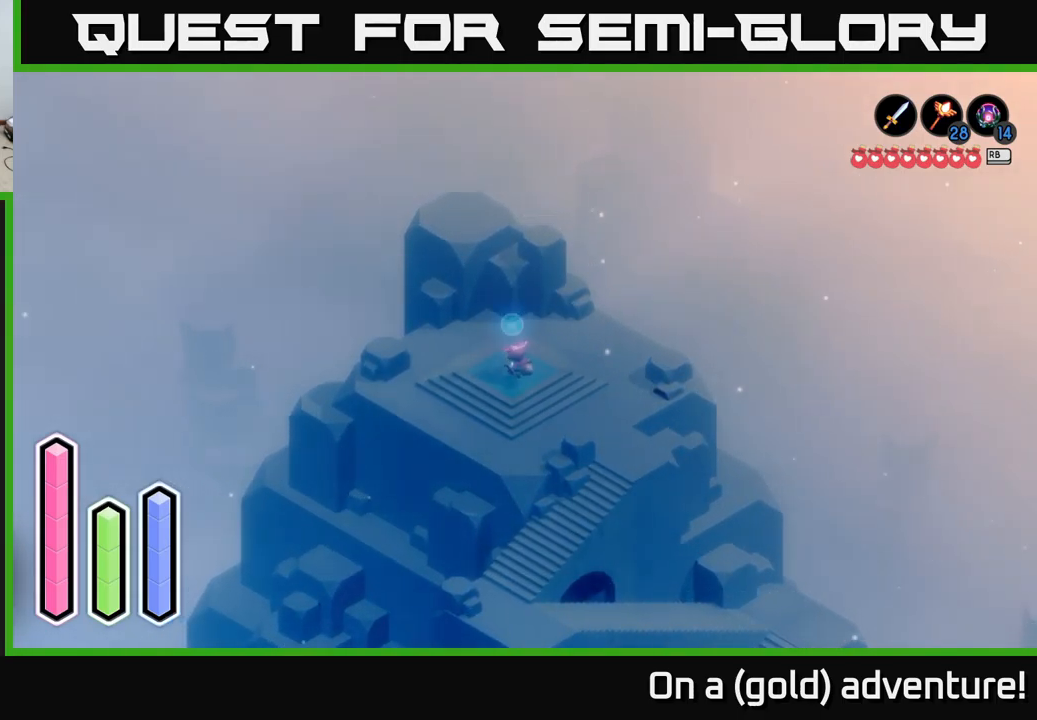
{"buttons": [], "left_stick": "center", "right_stick": "center", "events": [[117, "left_stick", "center"], [183, "A", "down"], [267, "A", "up"]]}
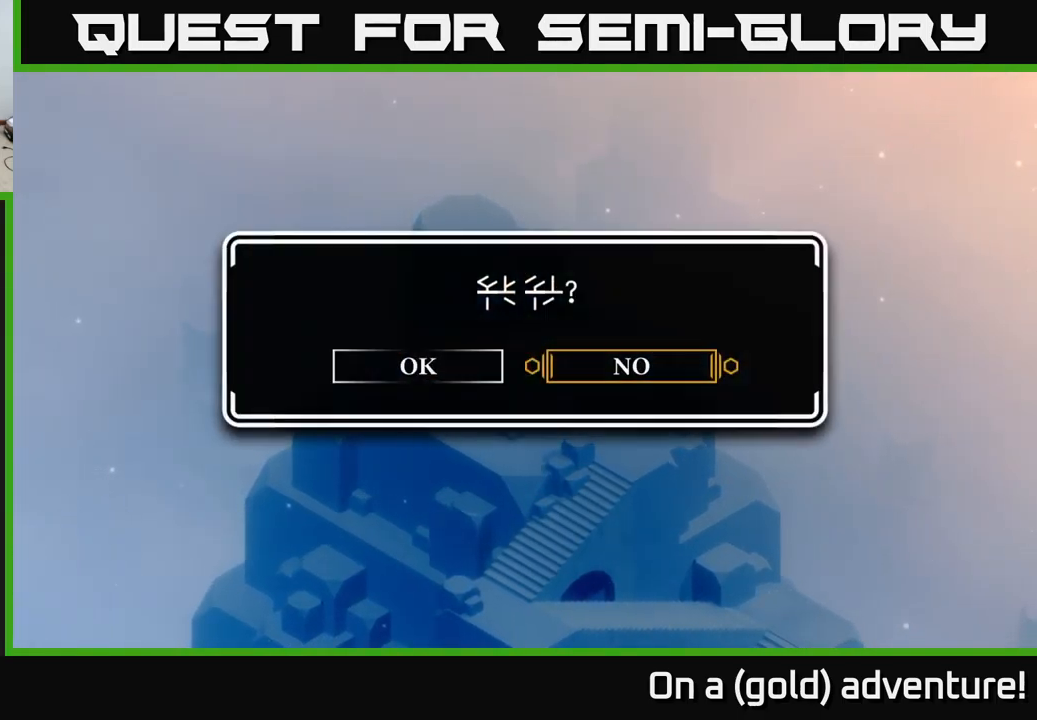
{"buttons": [], "left_stick": "center", "right_stick": "center", "events": []}
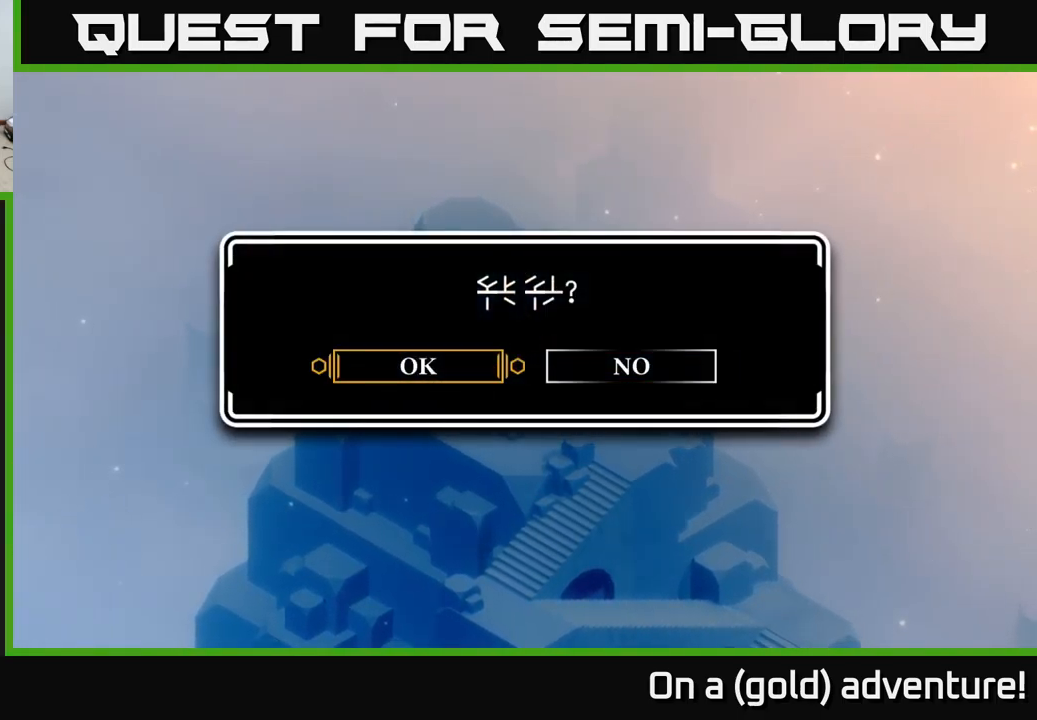
{"buttons": [], "left_stick": "center", "right_stick": "center", "events": [[17, "left_stick", "left"], [200, "left_stick", "center"], [283, "A", "down"], [367, "A", "up"]]}
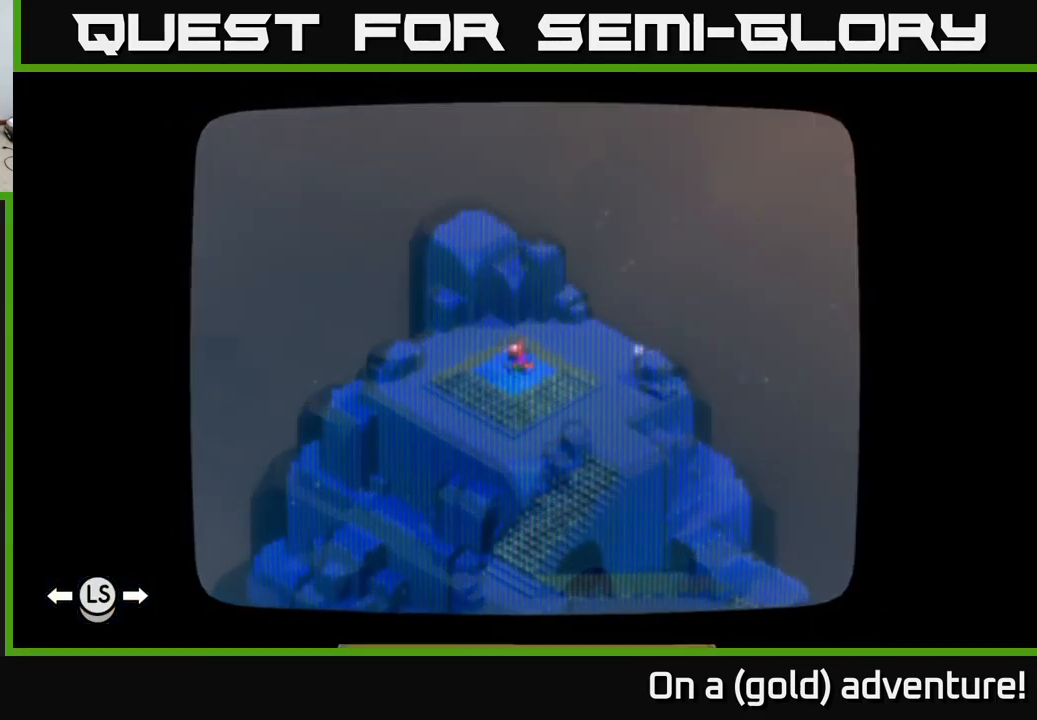
{"buttons": [], "left_stick": "center", "right_stick": "center", "events": []}
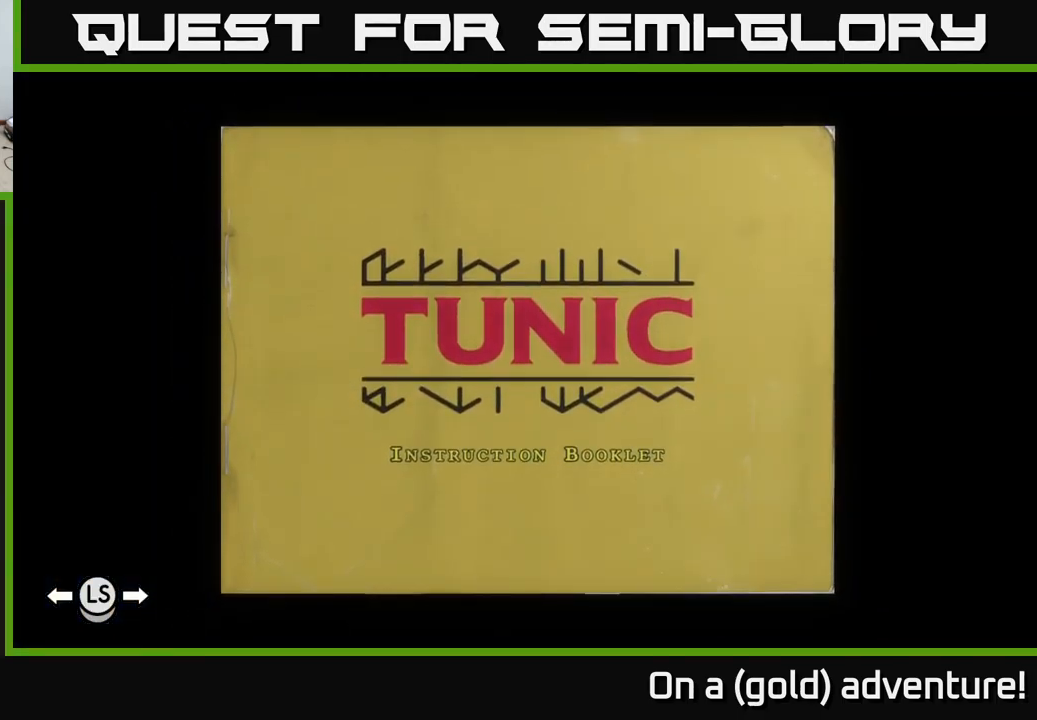
{"buttons": [], "left_stick": "center", "right_stick": "center", "events": []}
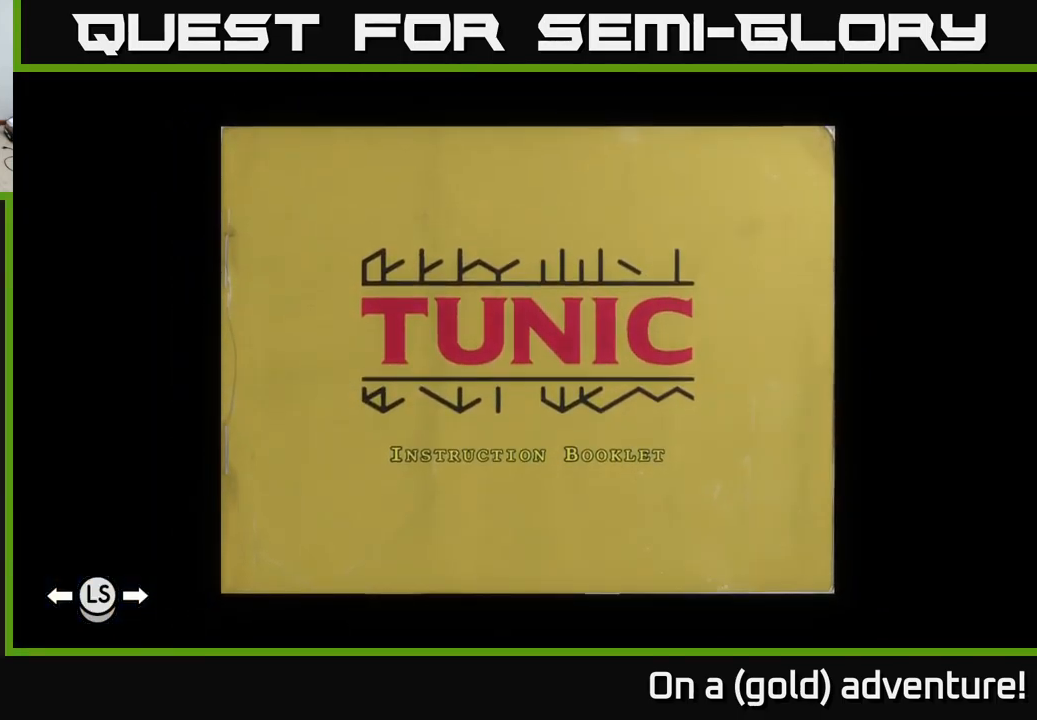
{"buttons": [], "left_stick": "center", "right_stick": "center", "events": []}
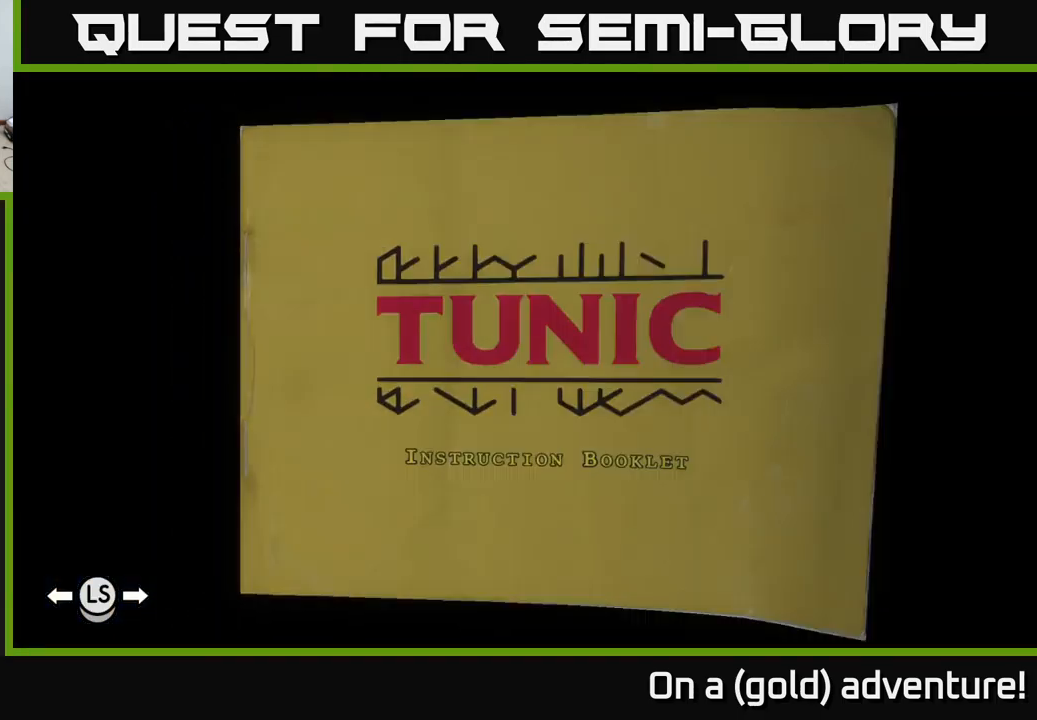
{"buttons": [], "left_stick": "center", "right_stick": "center", "events": [[17, "left_stick", "right"], [150, "left_stick", "center"]]}